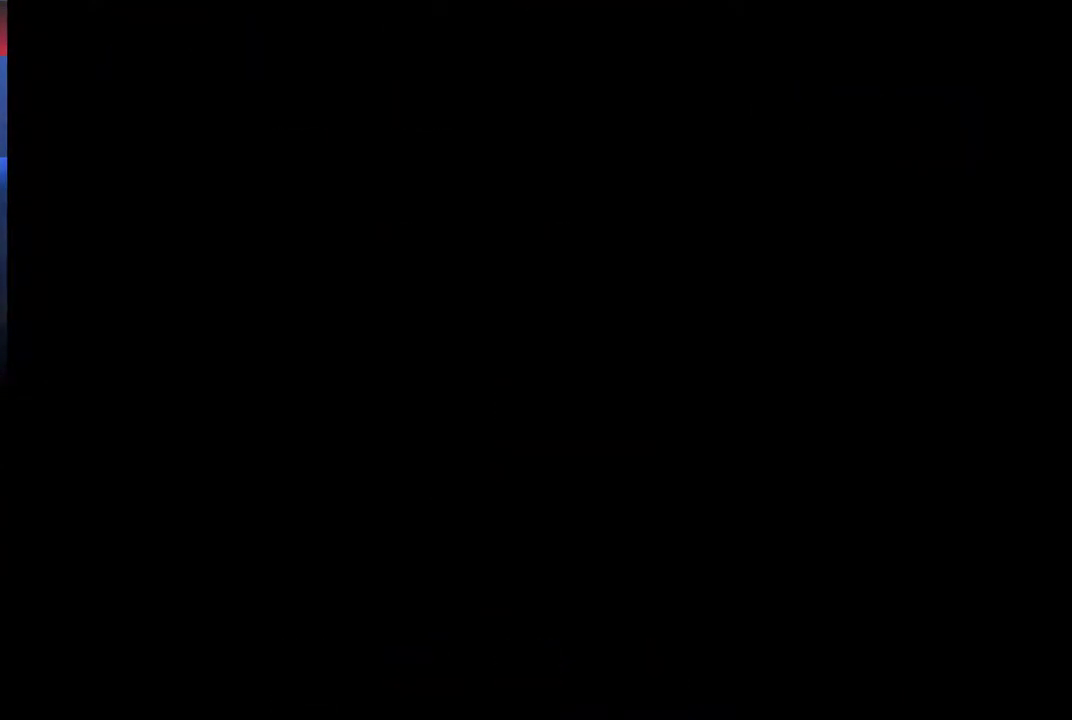
Gameplay with a controller (Xbox layout); each line is a JSON object with the inputs held at the frame after it. "events" lists button and stick changes between this image and that frame as [ms after this image, input, new state], when the widget could be followed in between. This overlay highlights the sticks when they move; stick clicks (L3 R3) are not distinguishable. Not read: L2 L3 R2 R3 right_stick.
{"buttons": [], "left_stick": "right", "events": [[367, "left_stick", "right"]]}
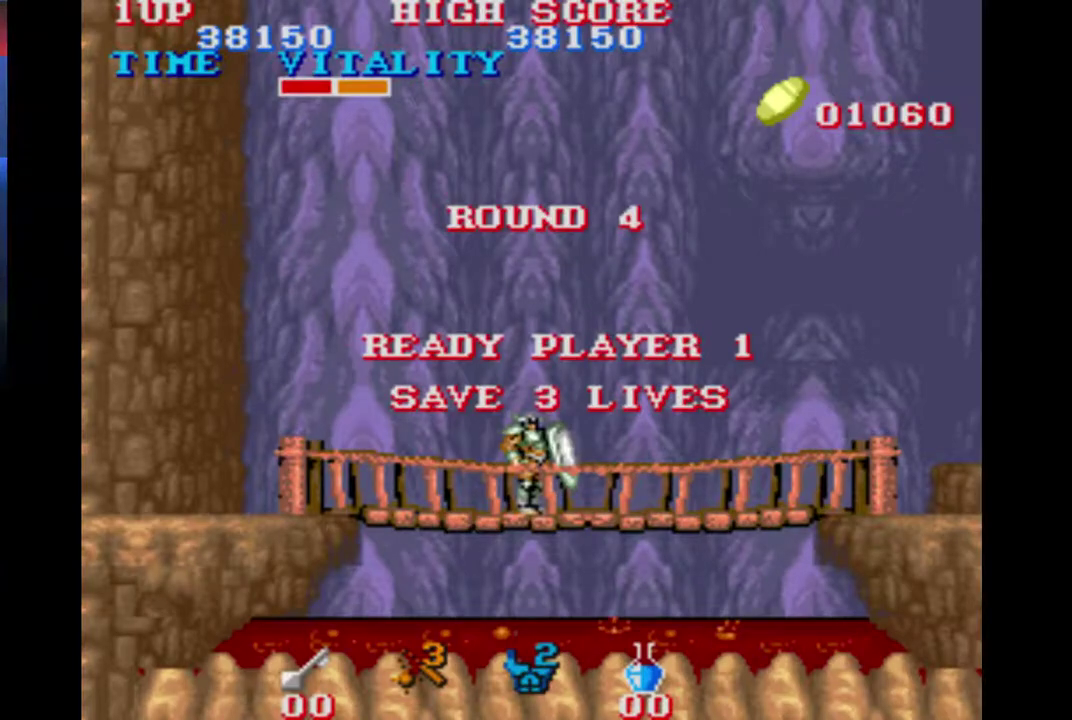
{"buttons": [], "left_stick": "right", "events": []}
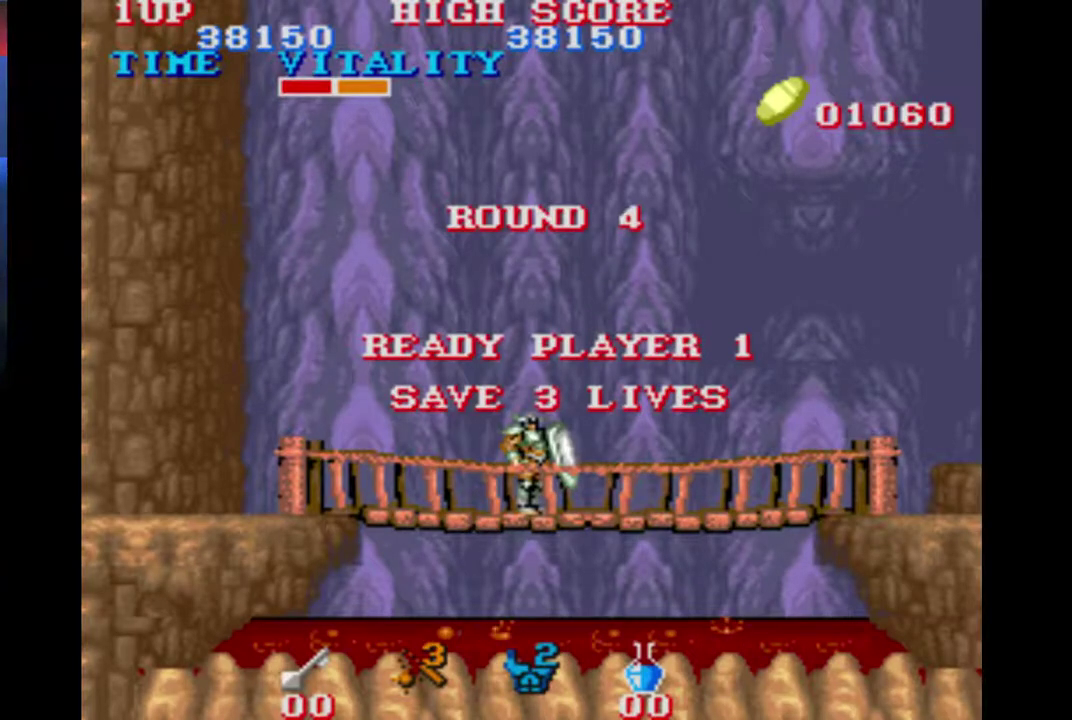
{"buttons": [], "left_stick": "right", "events": []}
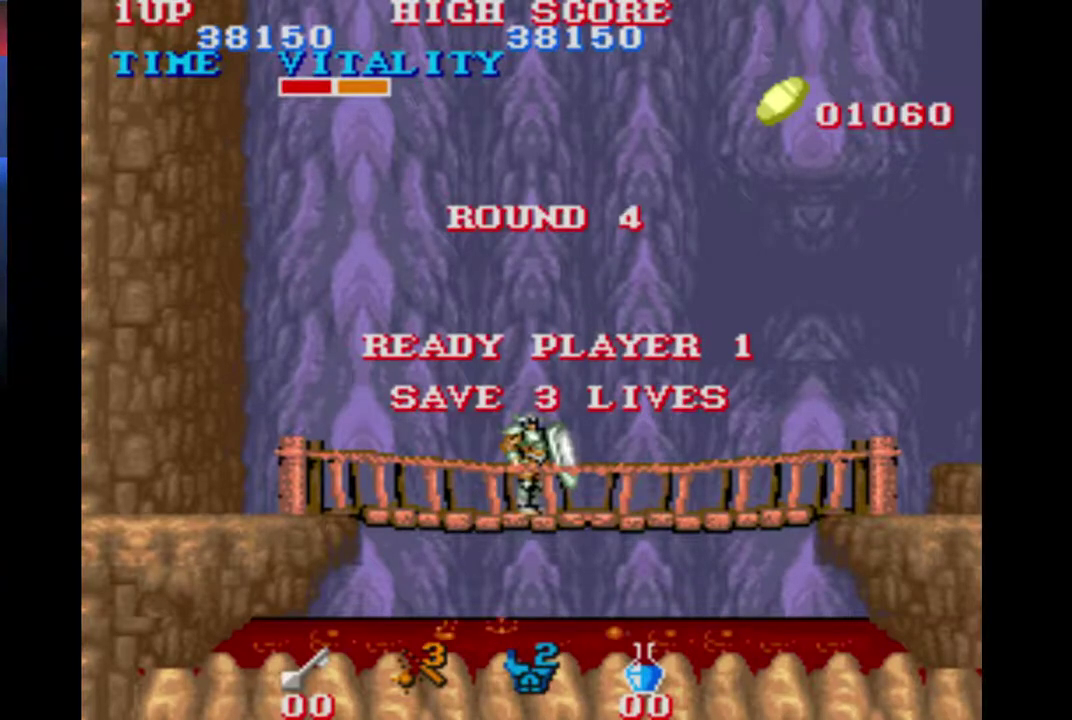
{"buttons": [], "left_stick": "right", "events": []}
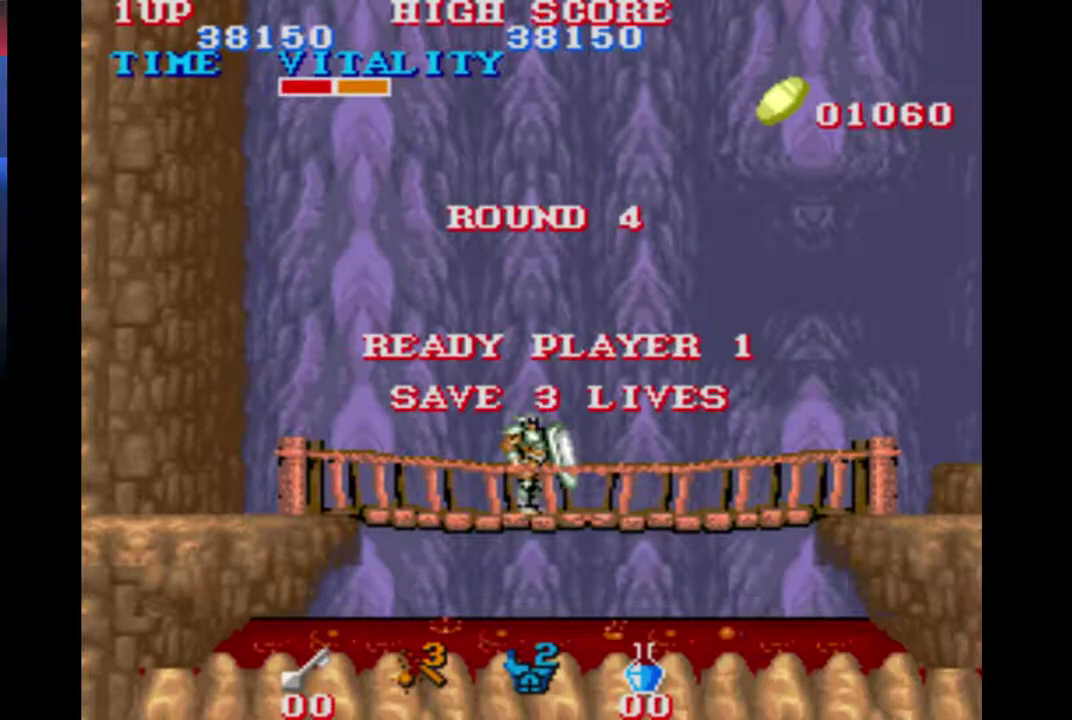
{"buttons": [], "left_stick": "right", "events": []}
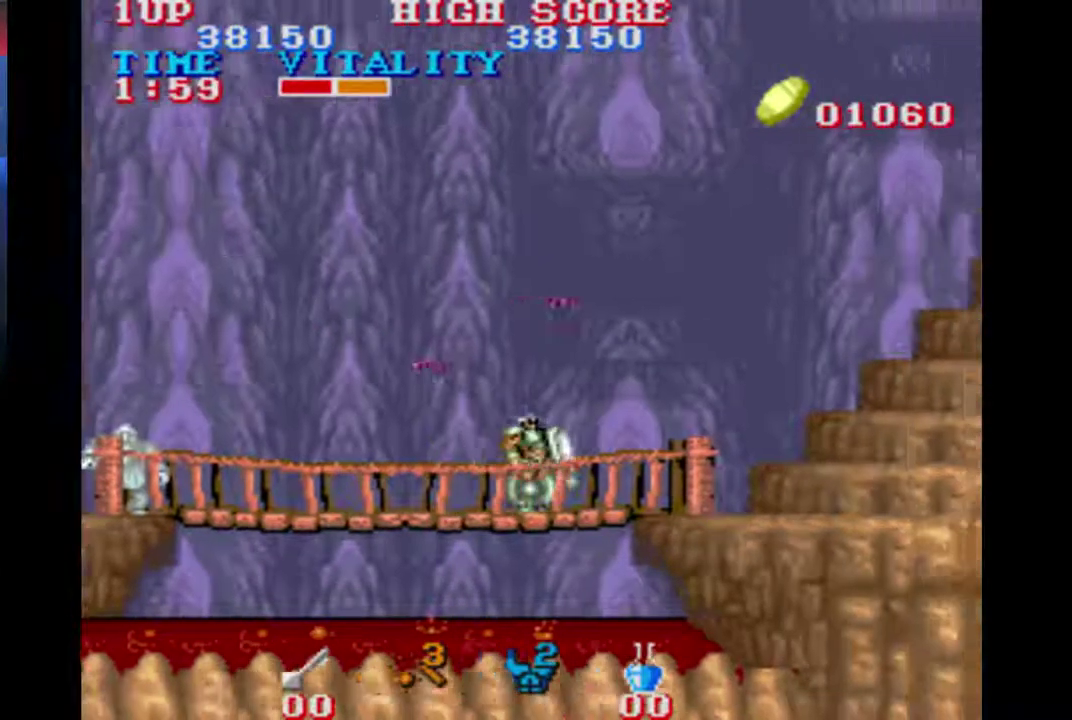
{"buttons": ["B"], "left_stick": "right", "events": [[433, "B", "down"]]}
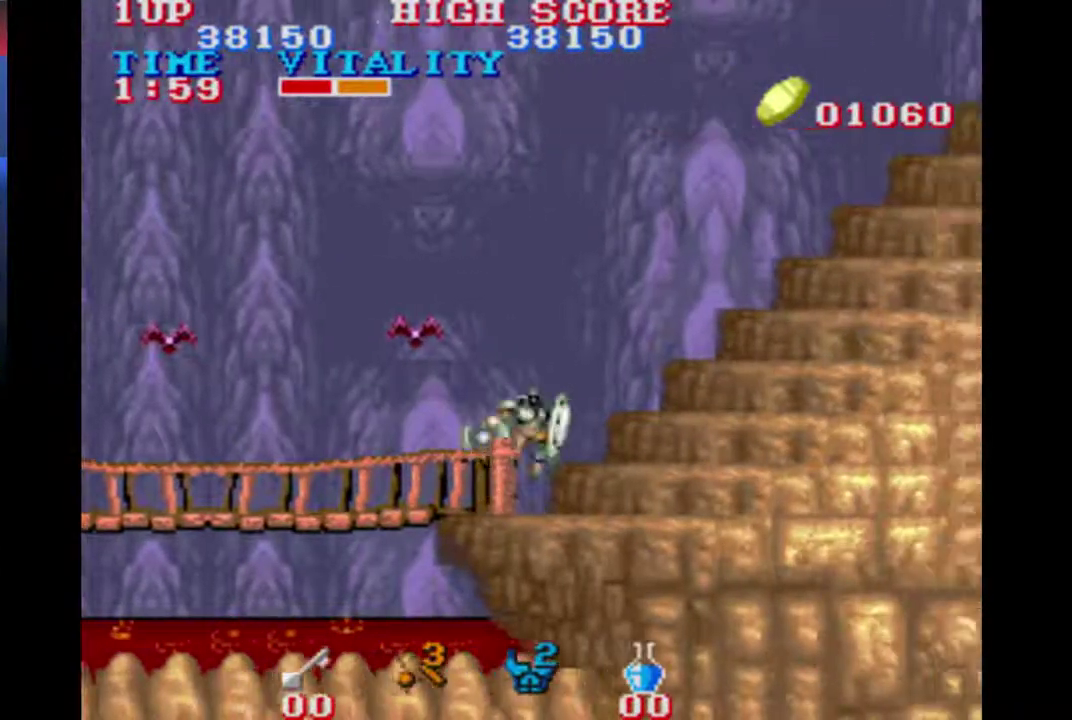
{"buttons": [], "left_stick": "right", "events": [[67, "B", "up"], [167, "B", "down"], [300, "B", "up"]]}
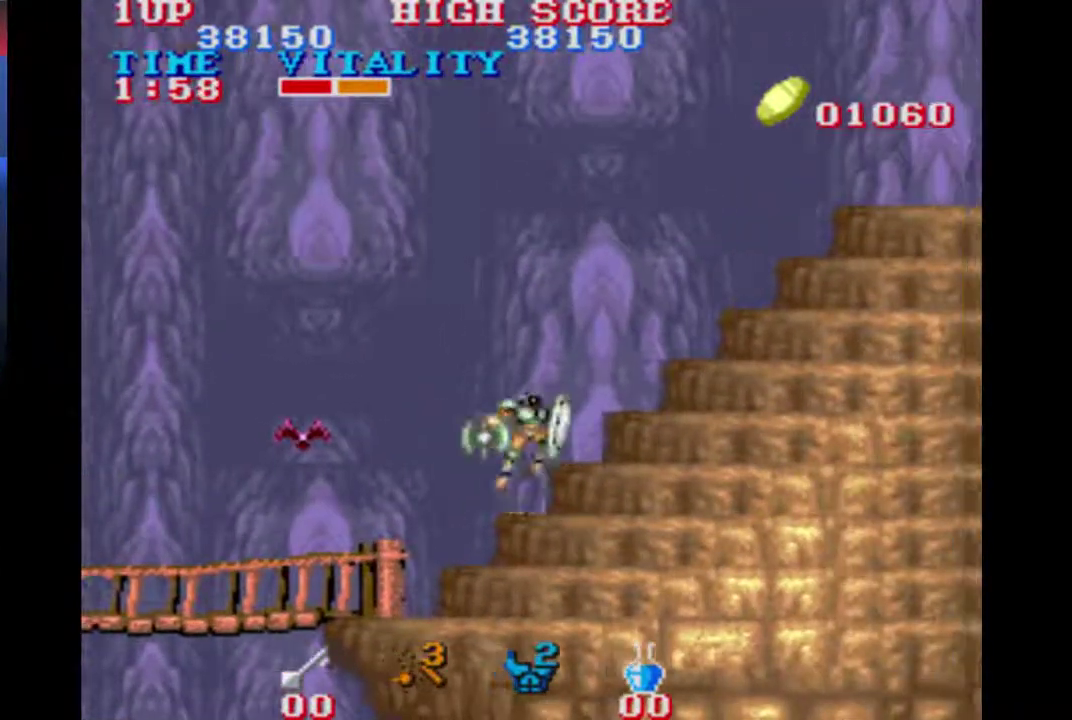
{"buttons": [], "left_stick": "right", "events": []}
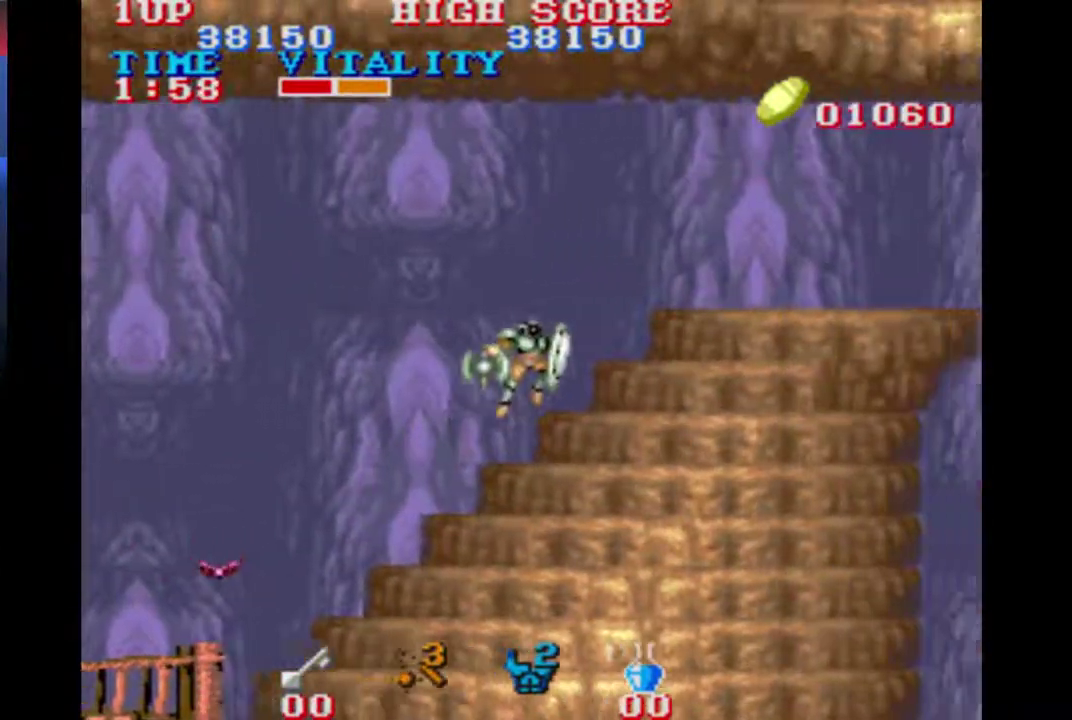
{"buttons": ["A"], "left_stick": "down-right", "events": [[100, "B", "down"], [167, "B", "up"], [467, "left_stick", "down-right"], [500, "A", "down"]]}
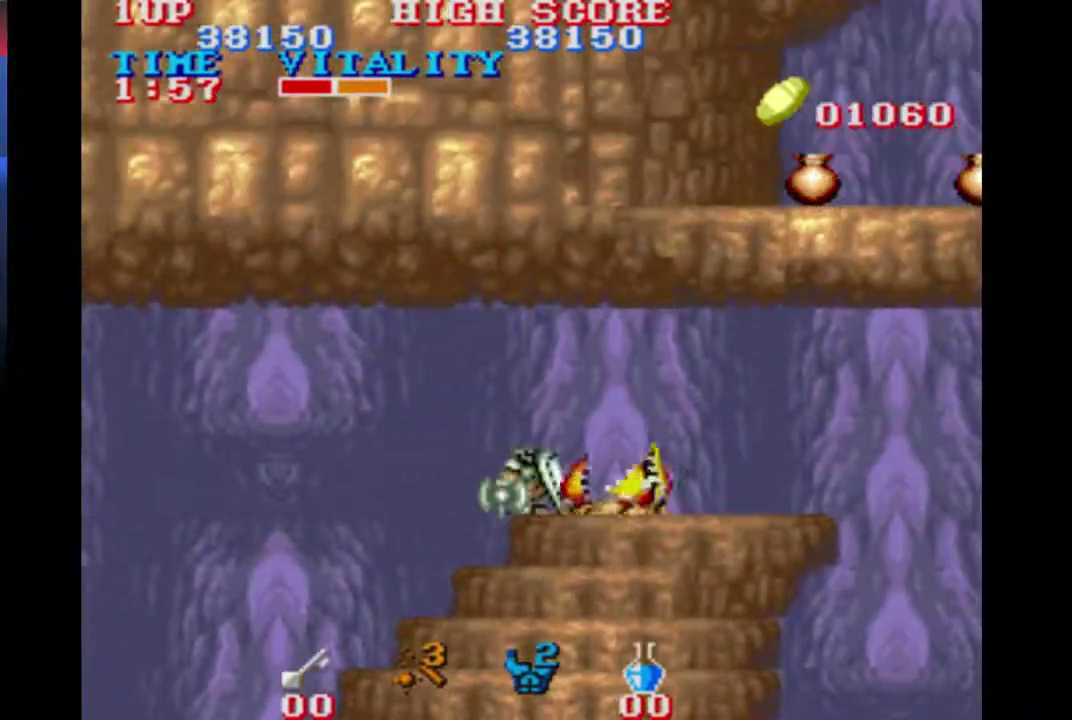
{"buttons": [], "left_stick": "right", "events": [[100, "A", "up"], [167, "left_stick", "center"], [433, "left_stick", "right"]]}
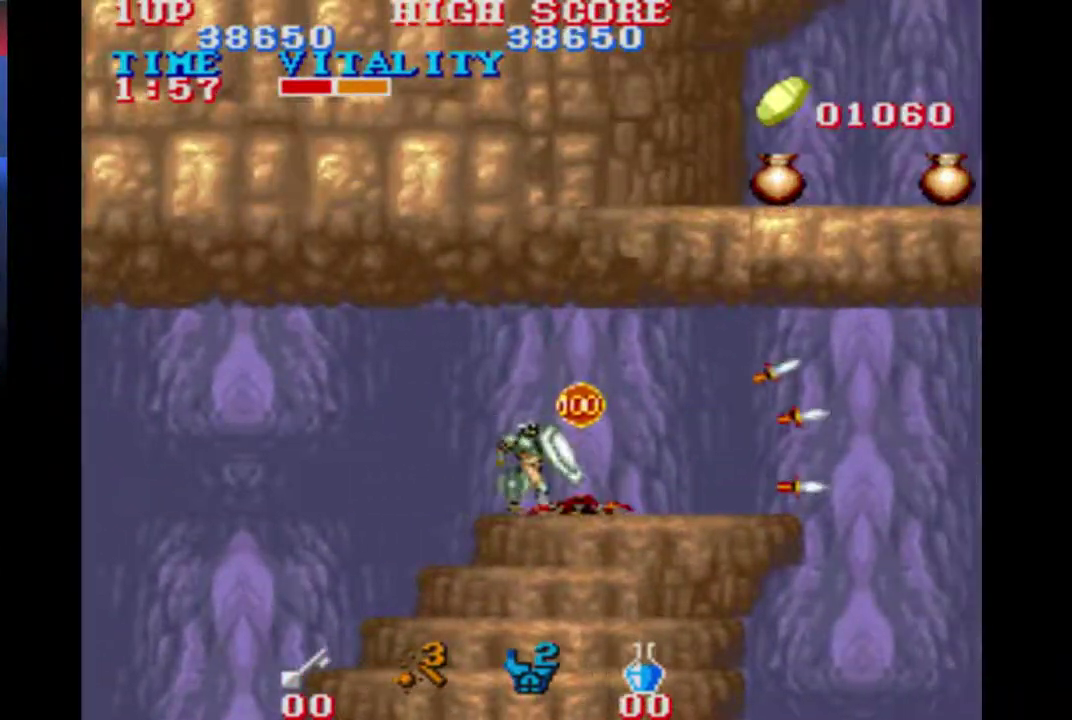
{"buttons": [], "left_stick": "right", "events": []}
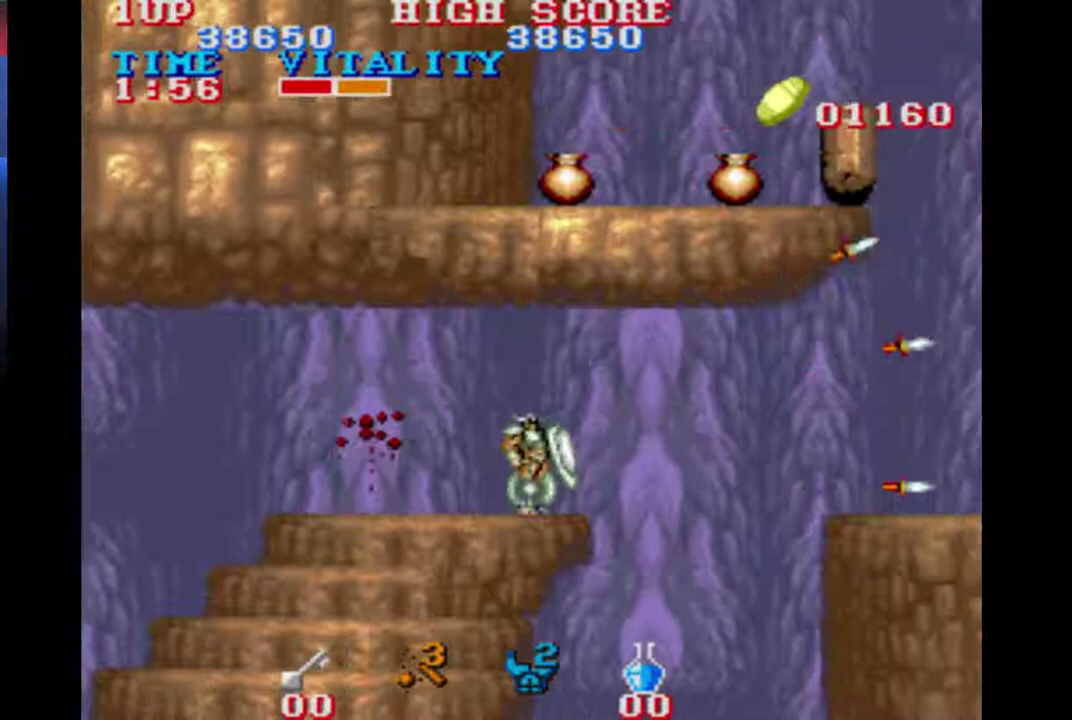
{"buttons": [], "left_stick": "right", "events": [[100, "B", "down"], [233, "B", "up"]]}
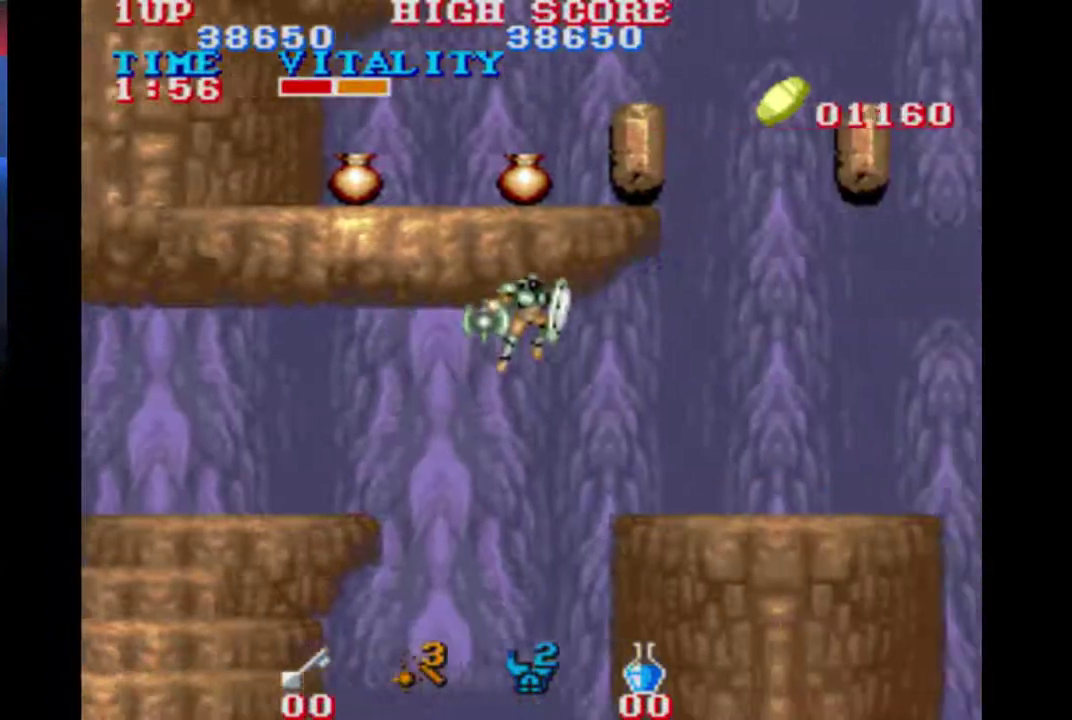
{"buttons": [], "left_stick": "down-right", "events": [[500, "left_stick", "down-right"]]}
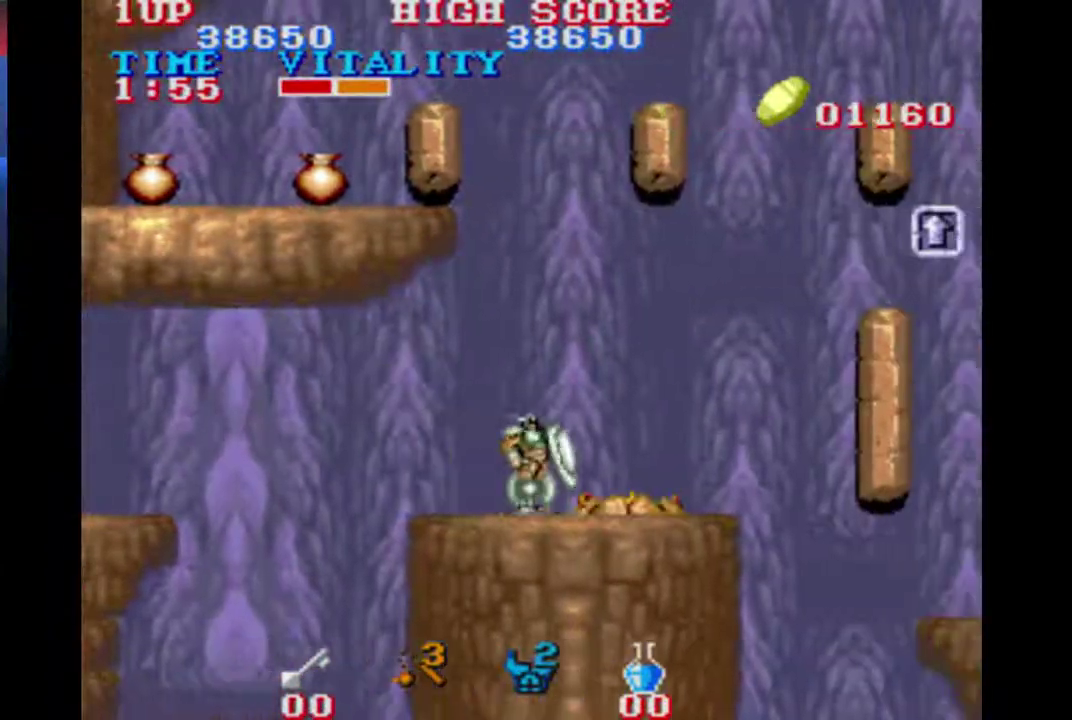
{"buttons": [], "left_stick": "center", "events": [[233, "A", "down"], [300, "A", "up"], [500, "left_stick", "center"]]}
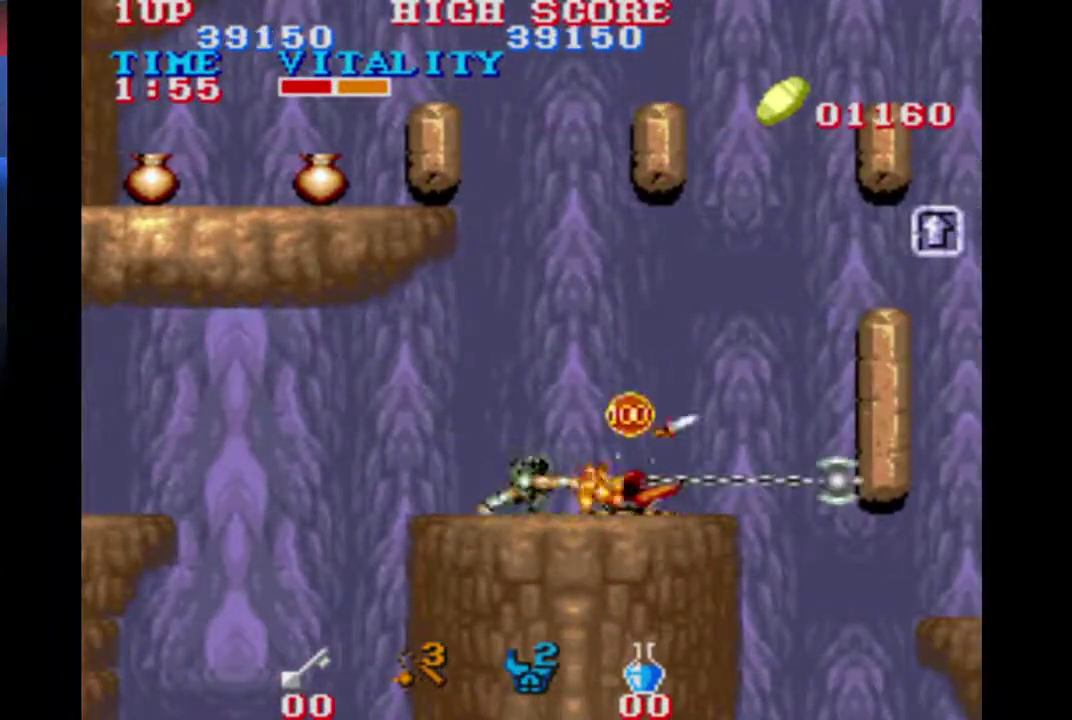
{"buttons": ["B"], "left_stick": "right", "events": [[100, "left_stick", "right"], [500, "B", "down"]]}
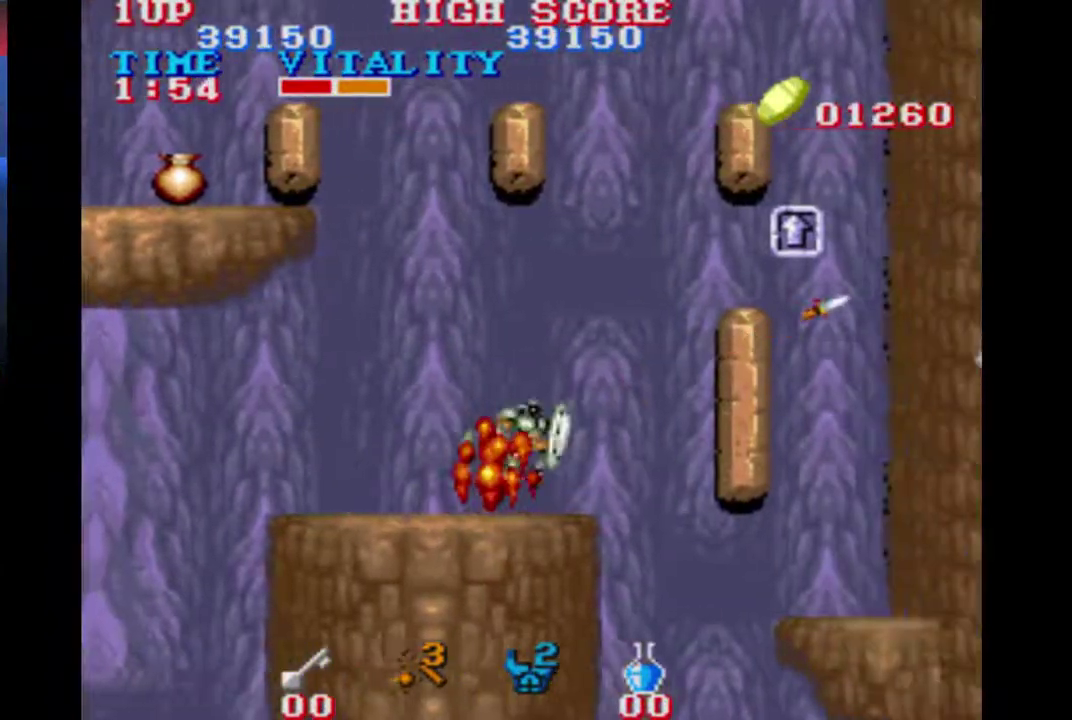
{"buttons": [], "left_stick": "up", "events": [[33, "B", "up"], [367, "left_stick", "up"]]}
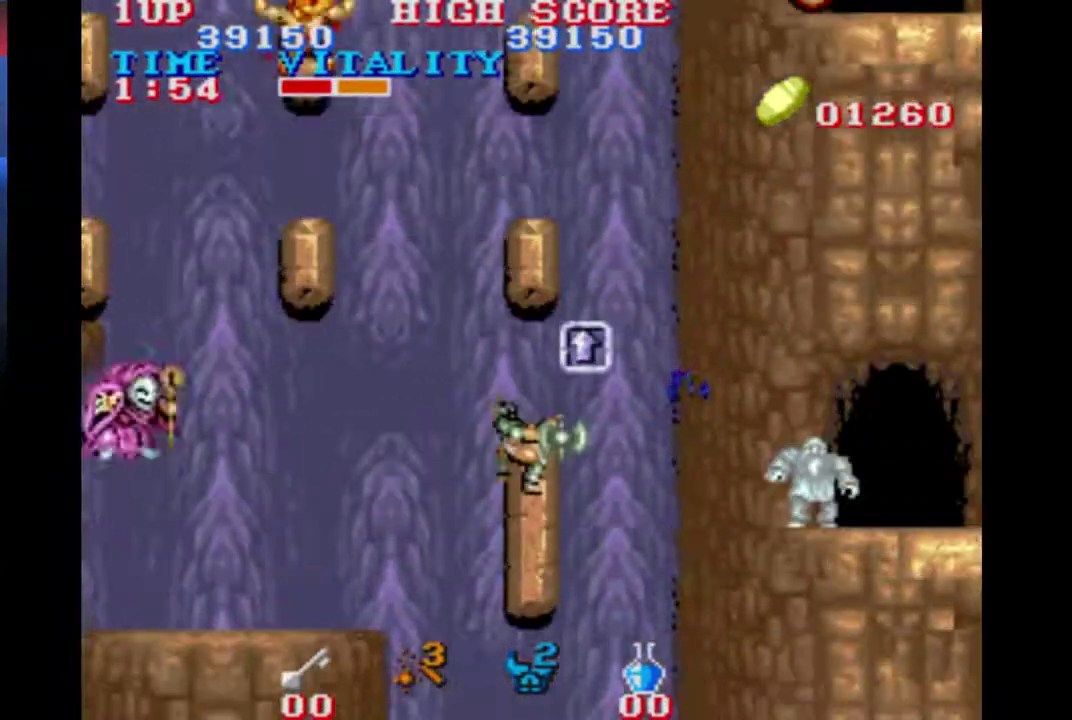
{"buttons": [], "left_stick": "up", "events": [[33, "B", "down"], [100, "B", "up"]]}
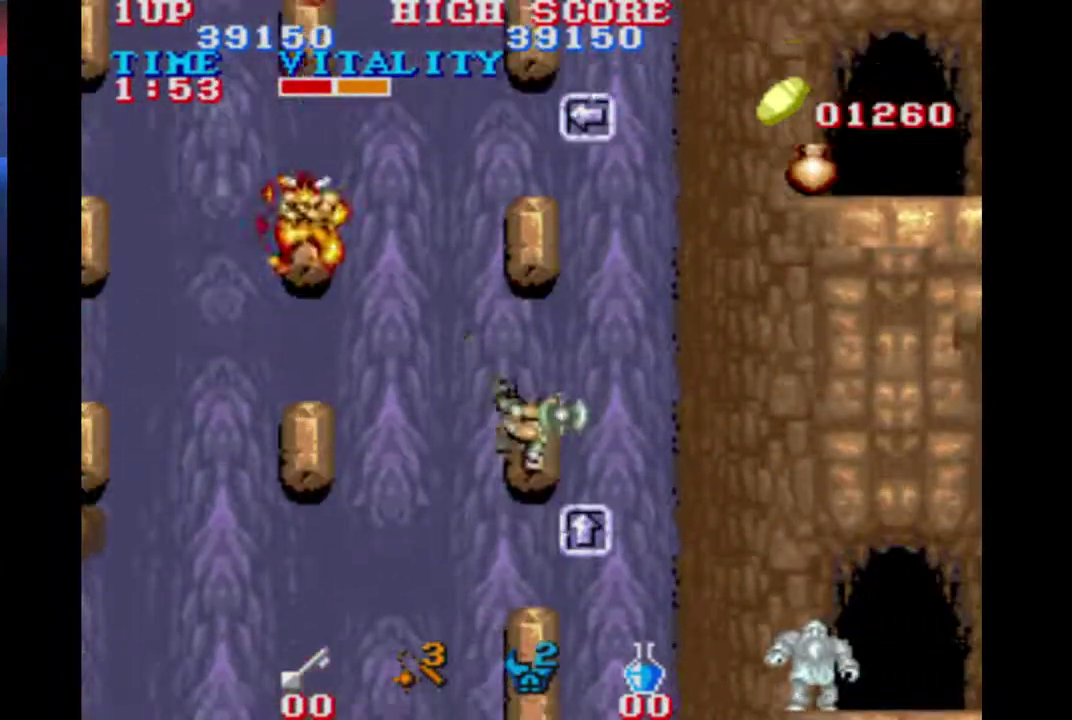
{"buttons": [], "left_stick": "up", "events": [[33, "B", "down"], [167, "B", "up"]]}
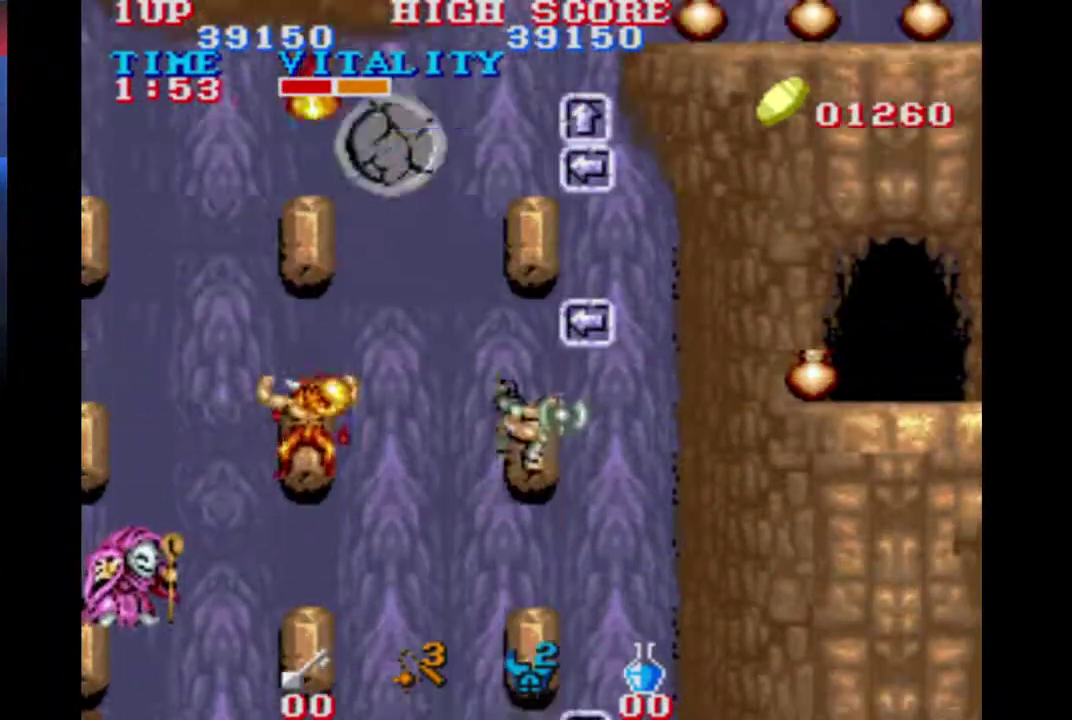
{"buttons": [], "left_stick": "up", "events": [[33, "B", "down"], [167, "B", "up"], [167, "left_stick", "center"], [300, "left_stick", "up"]]}
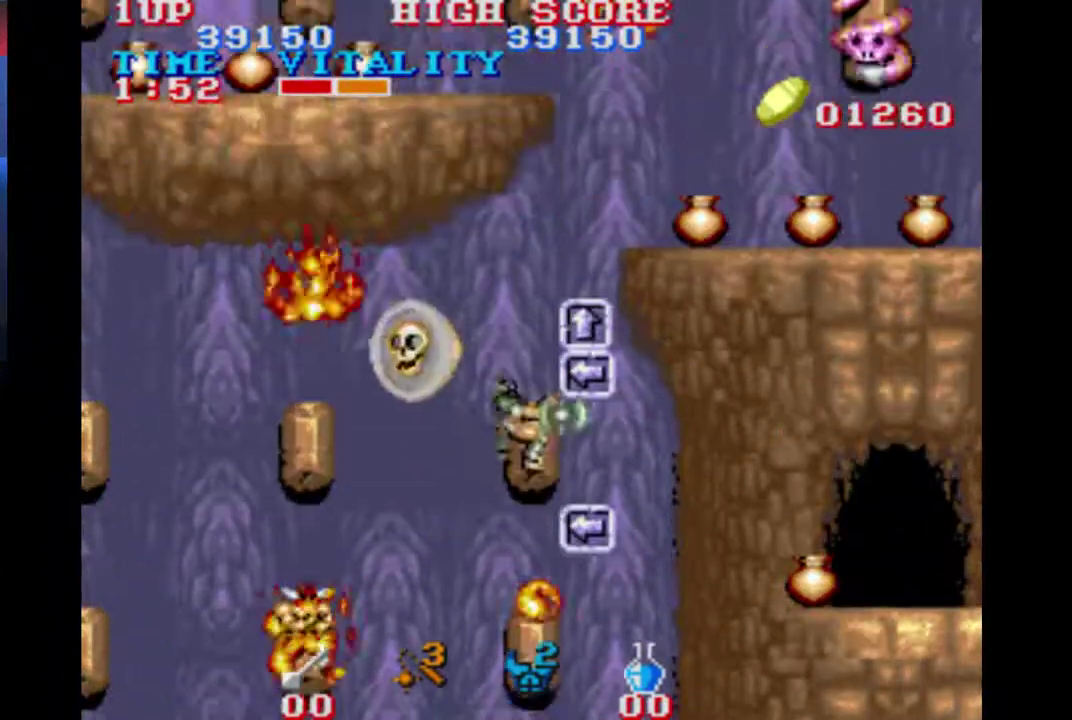
{"buttons": [], "left_stick": "right", "events": [[33, "B", "down"], [167, "B", "up"], [233, "left_stick", "up-right"], [367, "left_stick", "right"]]}
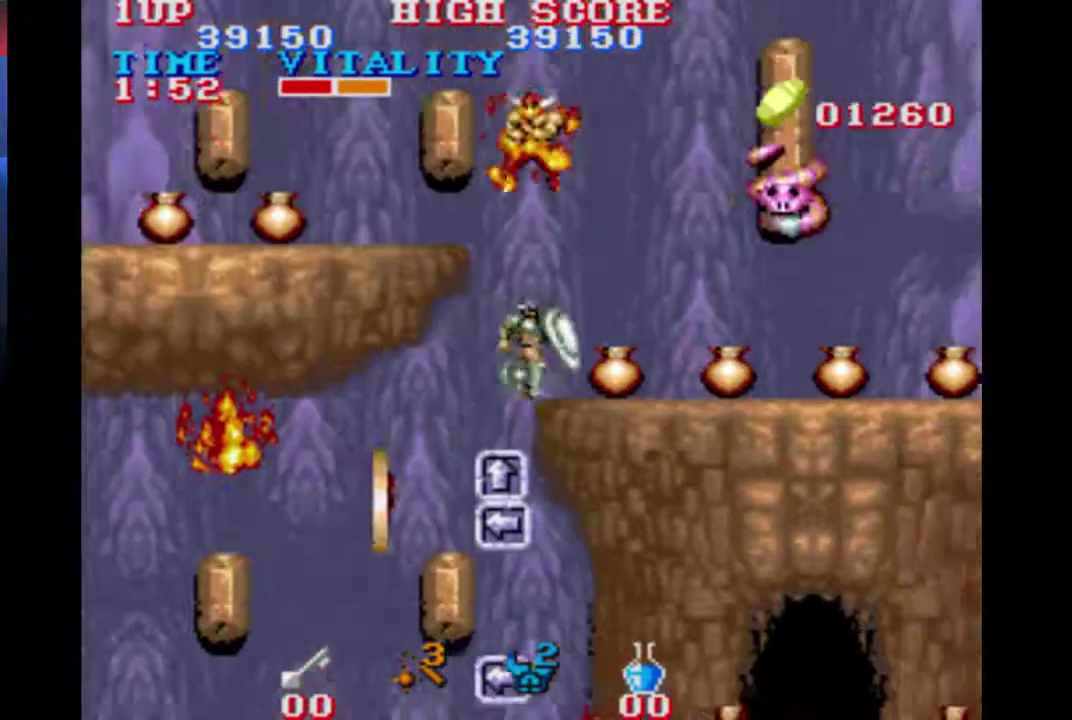
{"buttons": [], "left_stick": "up-right", "events": [[400, "left_stick", "up-right"]]}
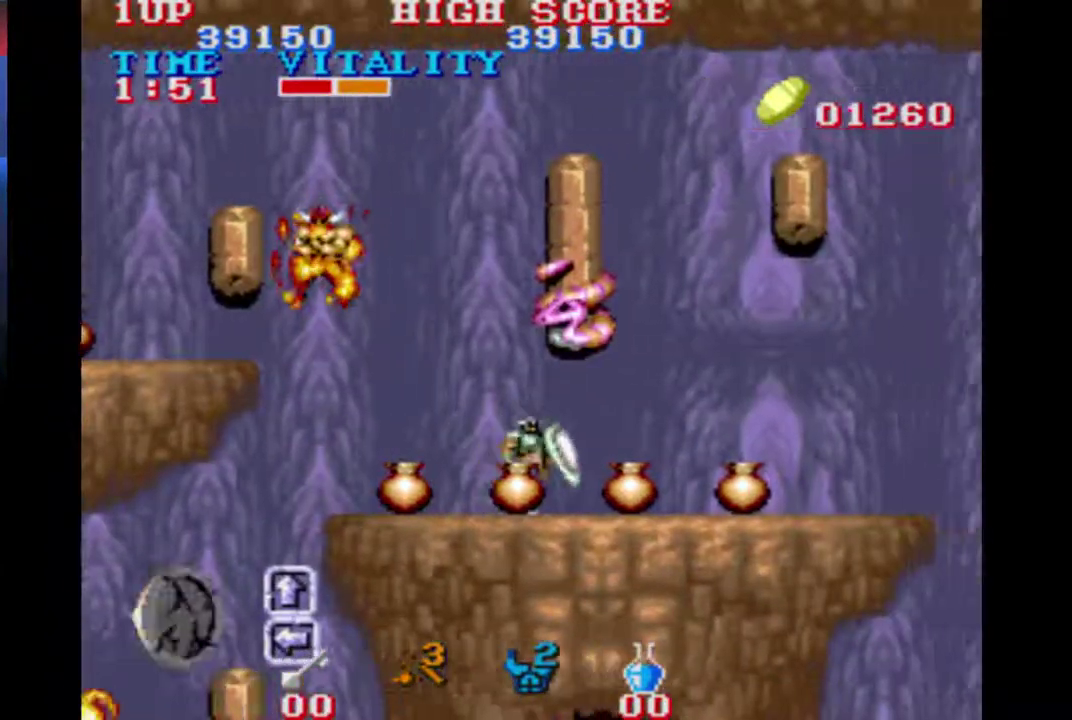
{"buttons": [], "left_stick": "up-right", "events": []}
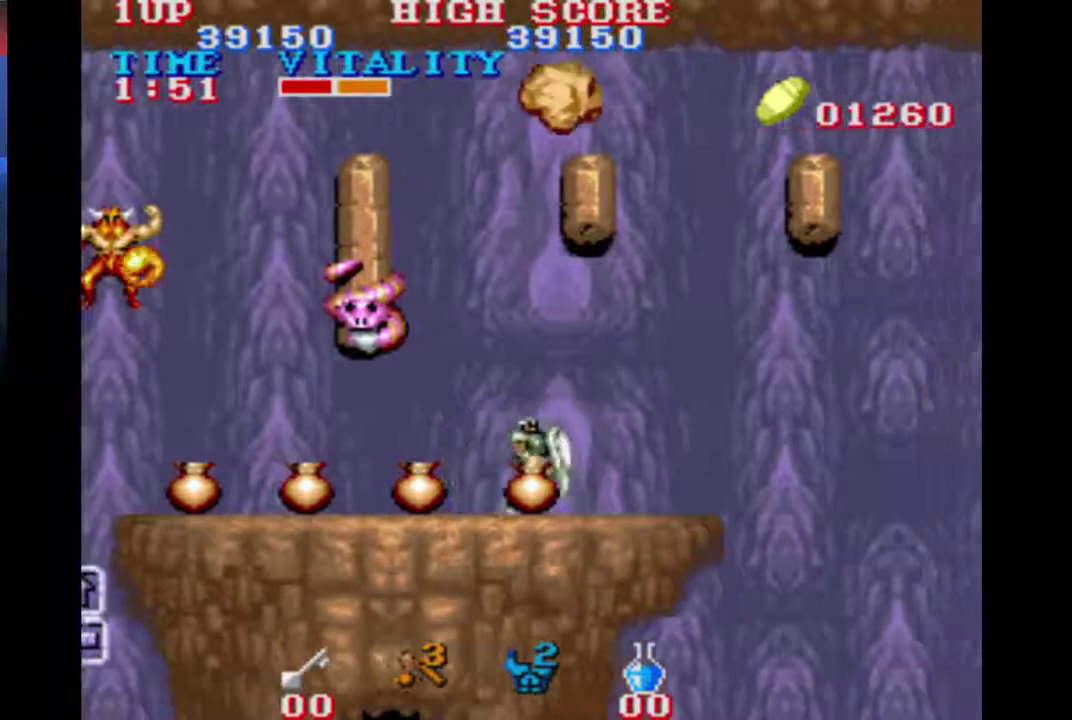
{"buttons": ["B"], "left_stick": "up-right", "events": [[467, "B", "down"]]}
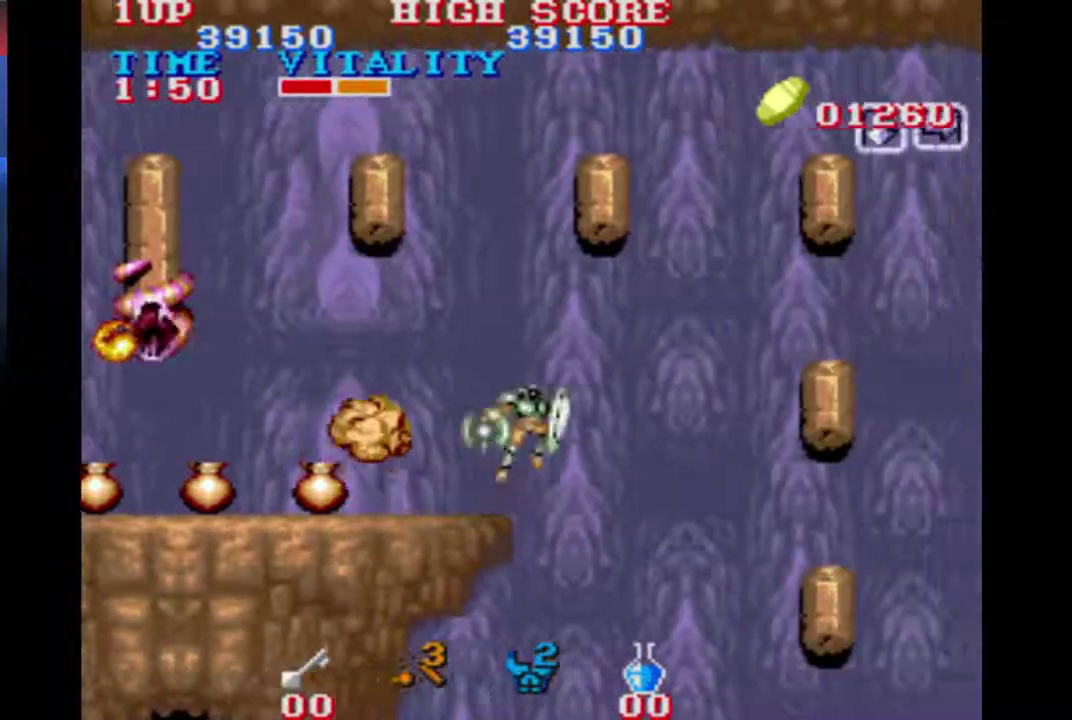
{"buttons": [], "left_stick": "up", "events": [[367, "B", "up"], [433, "left_stick", "up"]]}
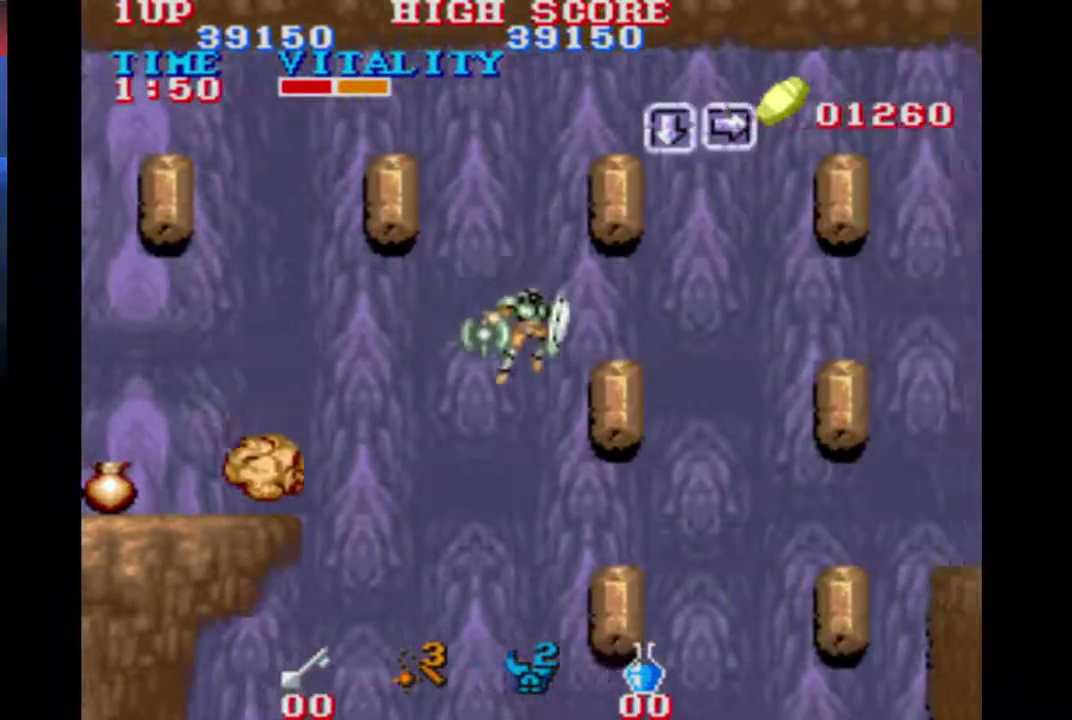
{"buttons": [], "left_stick": "up", "events": [[400, "B", "down"], [467, "B", "up"]]}
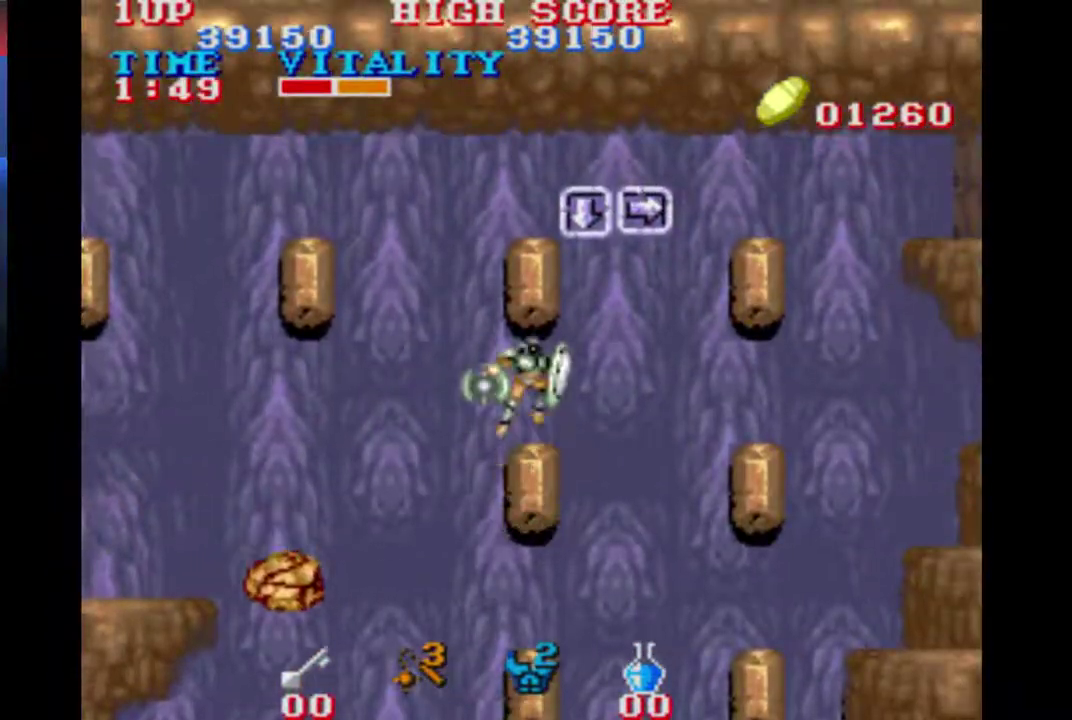
{"buttons": [], "left_stick": "right", "events": [[33, "left_stick", "center"], [300, "left_stick", "right"]]}